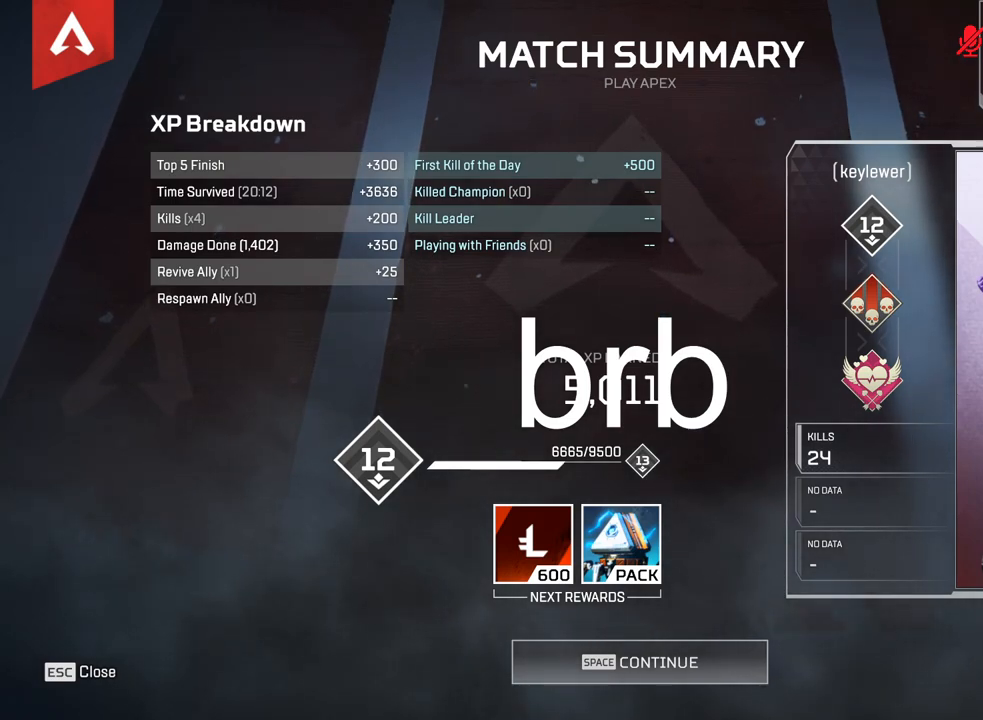
Gameplay with keyboard and mouse; each line is a JSON object with the keys and mouse buttons held at the frame after it. "events" lists presses ("down") and releases ("up") of "1", "2", "3", "4", "5", "a", "alt", "c", "ctrl", "d", "e", "f", "q", "r", "s", "shift", "space", "tab", "v", "w", "x", "z", "mouse_left", "mouse_middle", "mouse_right", "mouse_wheel_up" and "mouse_wheel_down" between this image and that frame as [ms after this image, input, new state], when the widget could be followed in between. "mouse_left", "mouse_middle", "mouse_right", "mouse_wheel_up", "mouse_wheel_down" = the "left", "middle", "right", "wheel_up", "wheel_down" buttons of the "mouse" list. No other keys are recorded. Mouse movement is not recorded.
{"keys": [], "mouse": [], "events": []}
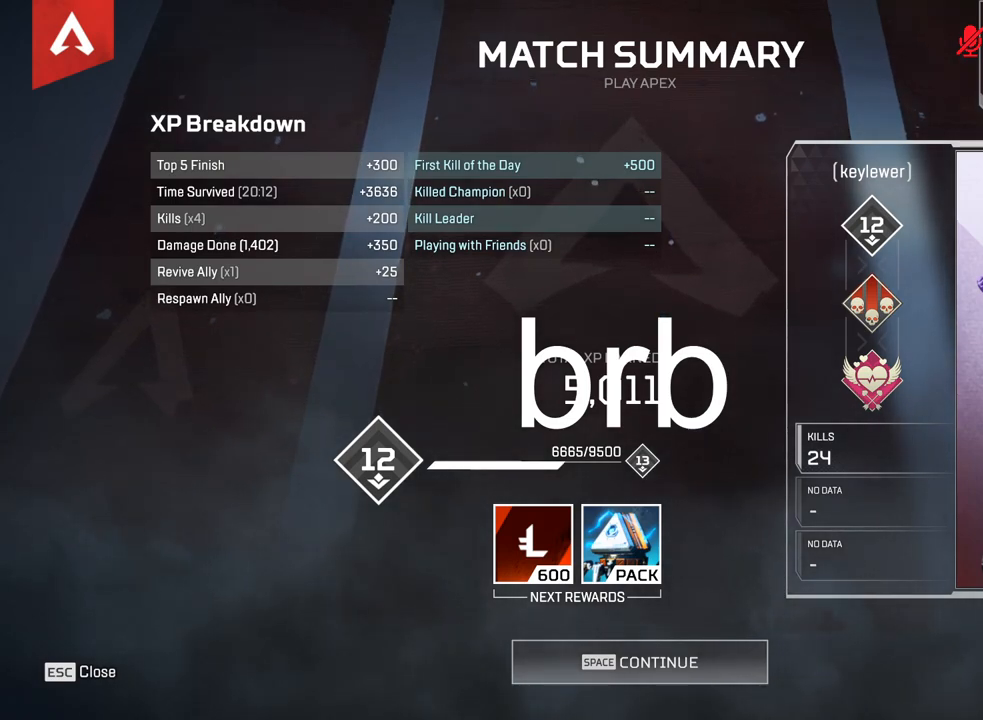
{"keys": [], "mouse": [], "events": [[167, "mouse_right", "down"], [200, "mouse_wheel_up", "down"], [267, "mouse_right", "up"], [267, "mouse_wheel_up", "up"], [300, "mouse_wheel_up", "down"], [367, "mouse_wheel_up", "up"]]}
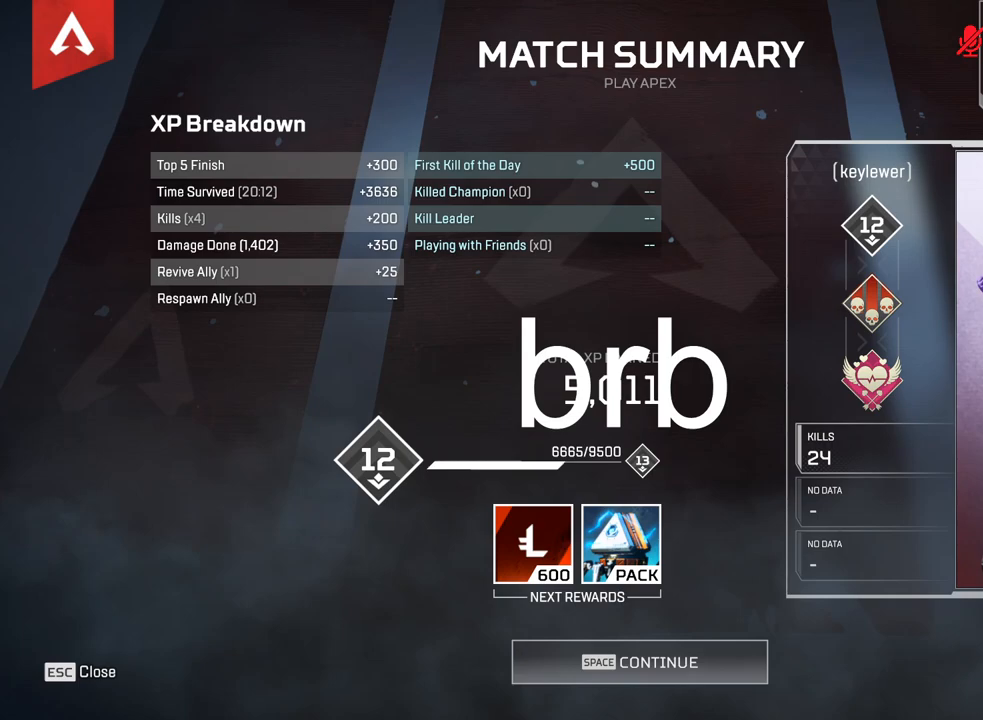
{"keys": [], "mouse": ["left"], "events": [[467, "mouse_left", "down"]]}
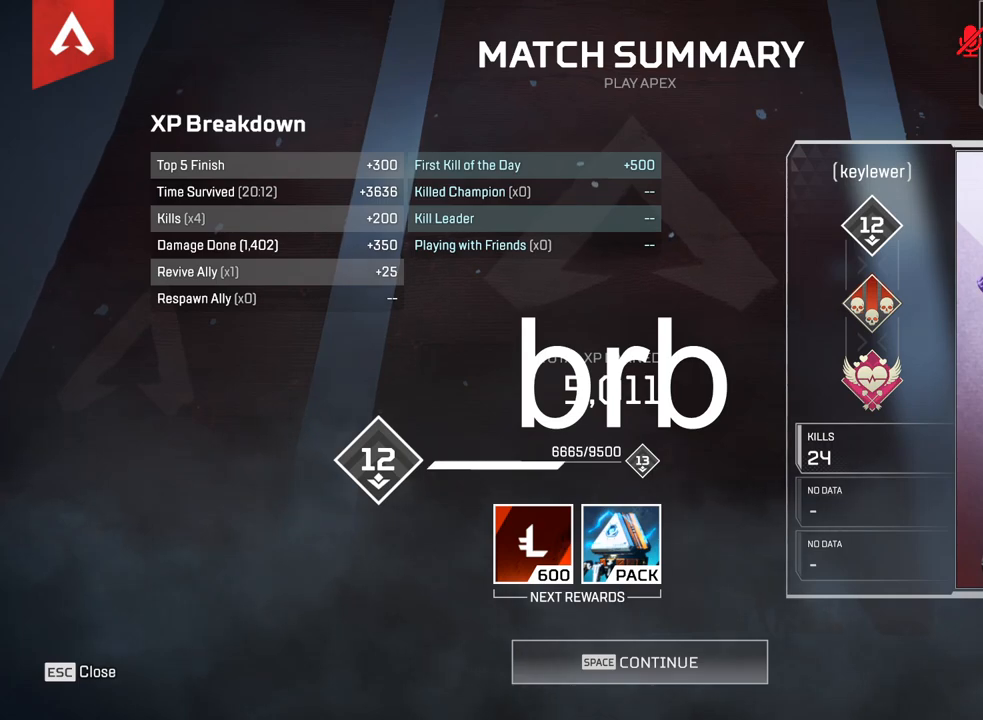
{"keys": [], "mouse": [], "events": [[33, "mouse_left", "up"]]}
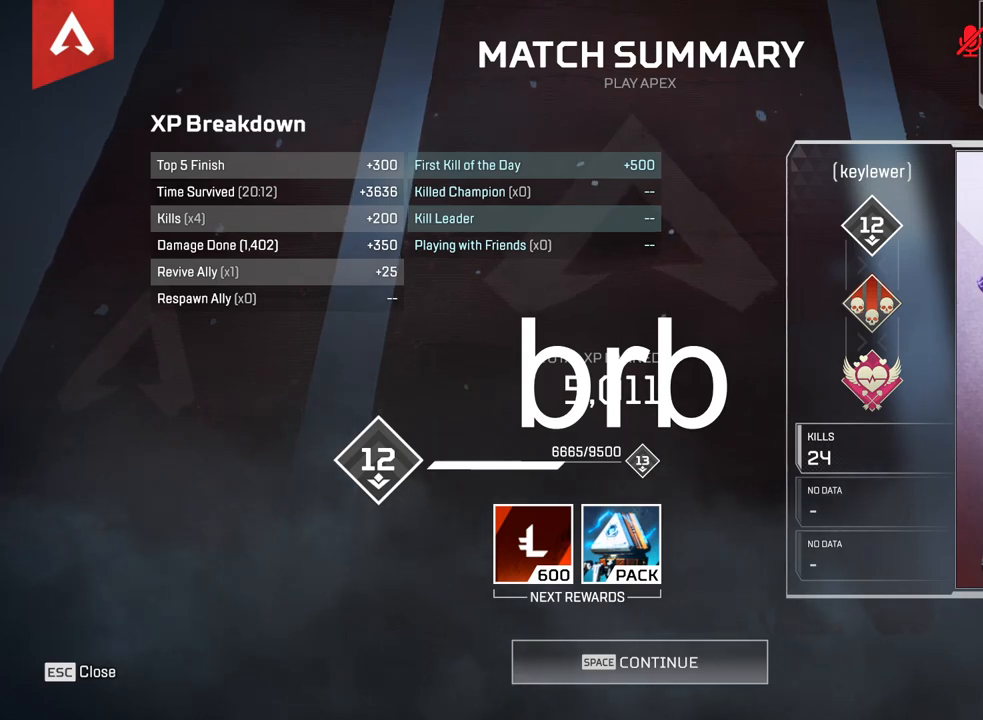
{"keys": [], "mouse": [], "events": [[167, "f", "down"], [217, "f", "up"]]}
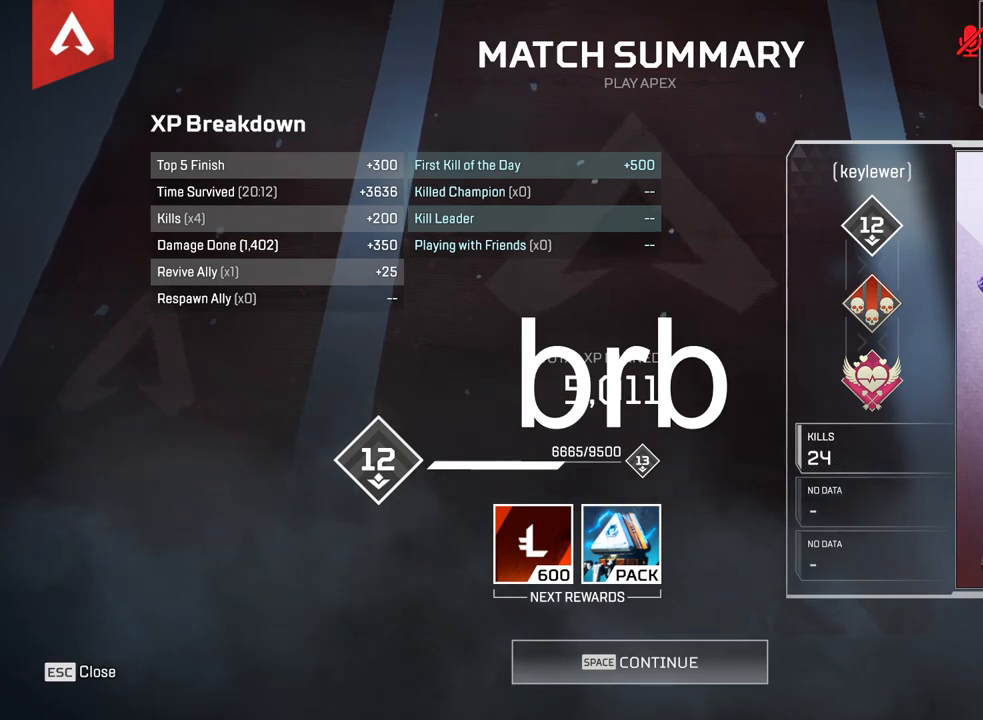
{"keys": [], "mouse": [], "events": [[33, "d", "down"], [150, "space", "down"], [250, "d", "up"], [317, "space", "up"], [350, "a", "down"], [467, "a", "up"]]}
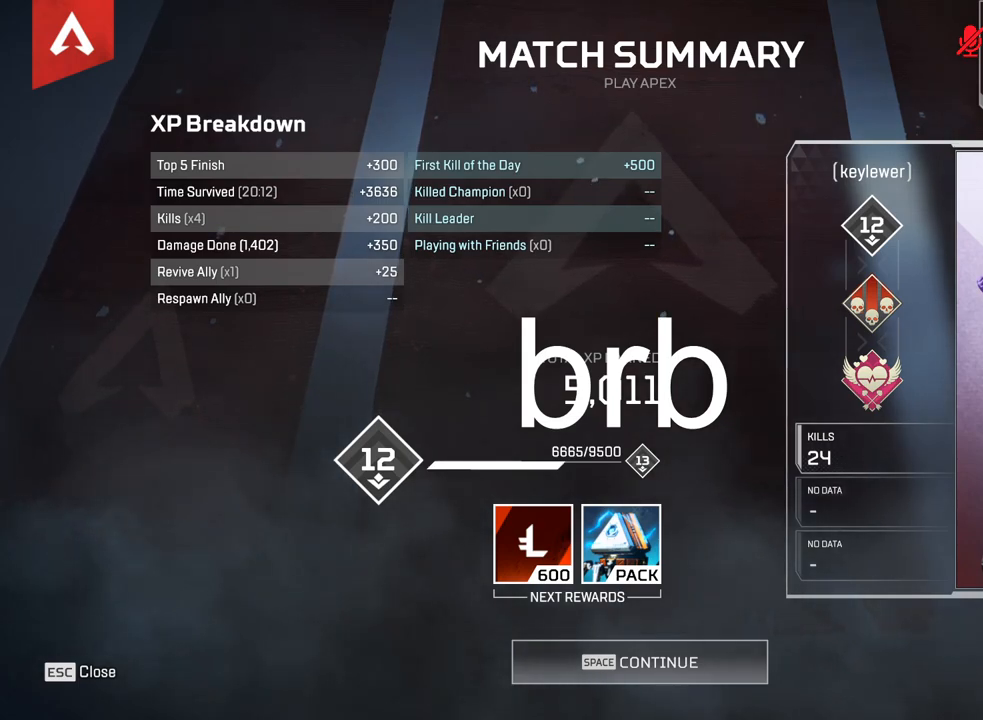
{"keys": ["e"], "mouse": [], "events": [[133, "e", "down"], [233, "x", "down"], [300, "e", "up"], [300, "space", "down"], [333, "x", "up"], [417, "space", "up"], [450, "e", "down"]]}
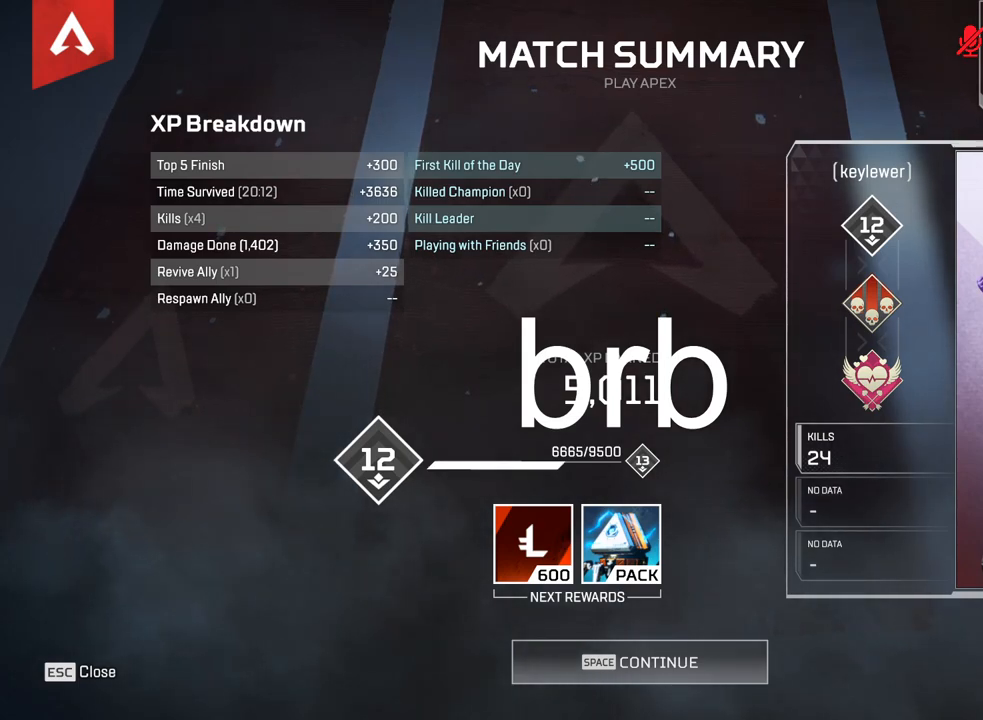
{"keys": ["d", "s"], "mouse": [], "events": [[83, "e", "up"], [150, "e", "down"], [267, "e", "up"], [367, "d", "down"], [467, "s", "down"]]}
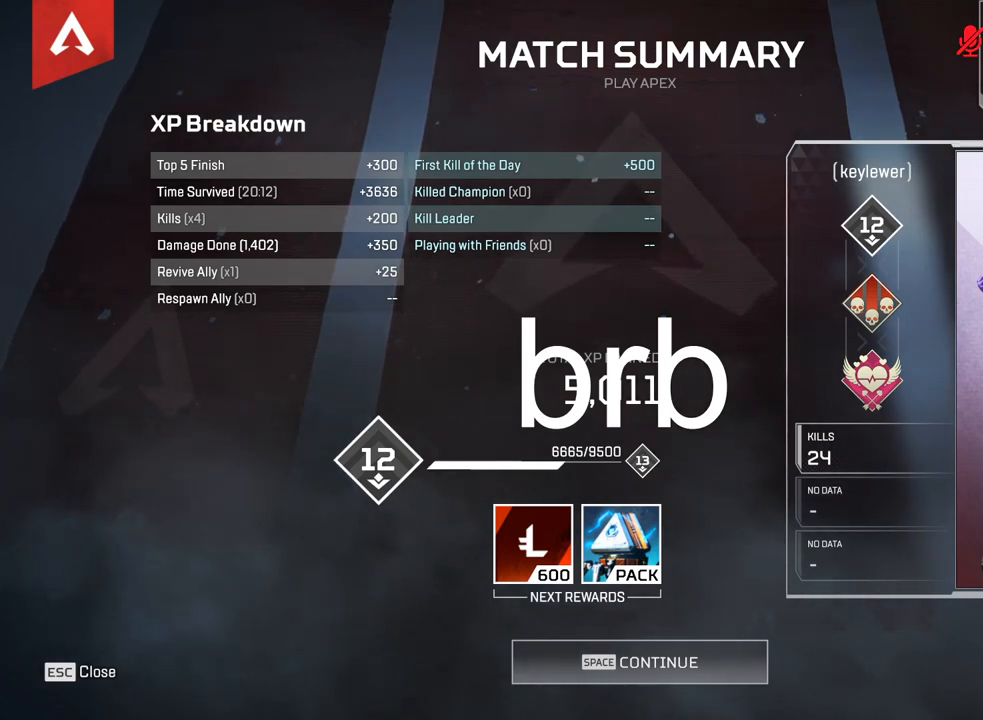
{"keys": [], "mouse": [], "events": [[67, "d", "up"], [67, "space", "down"], [100, "s", "up"], [183, "space", "up"]]}
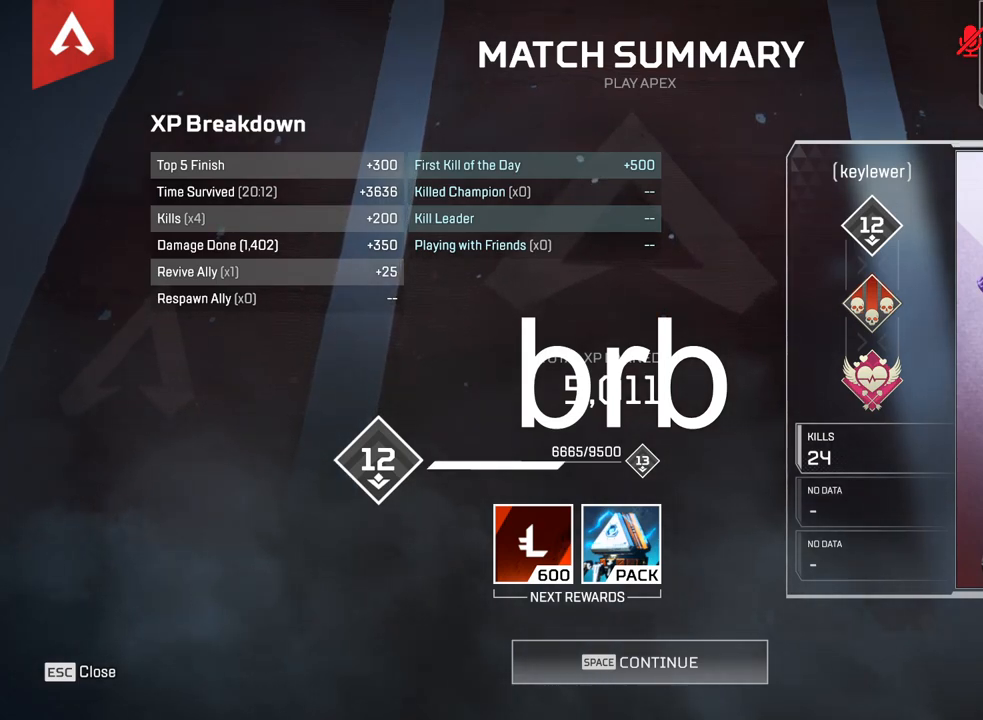
{"keys": [], "mouse": [], "events": []}
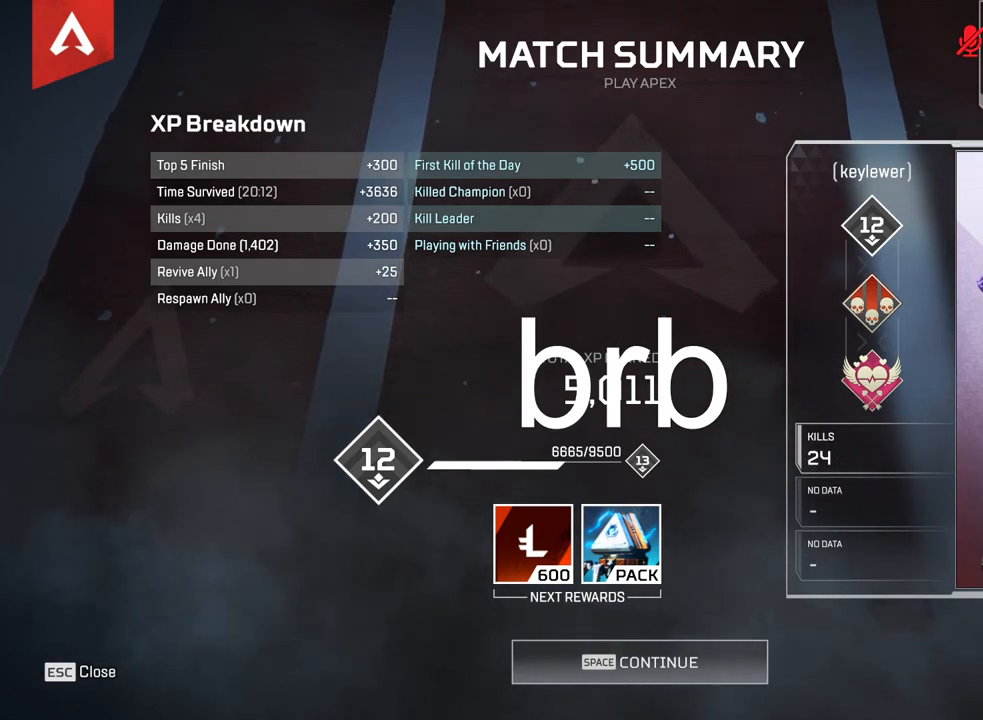
{"keys": [], "mouse": [], "events": [[217, "mouse_wheel_up", "down"], [333, "mouse_wheel_up", "up"]]}
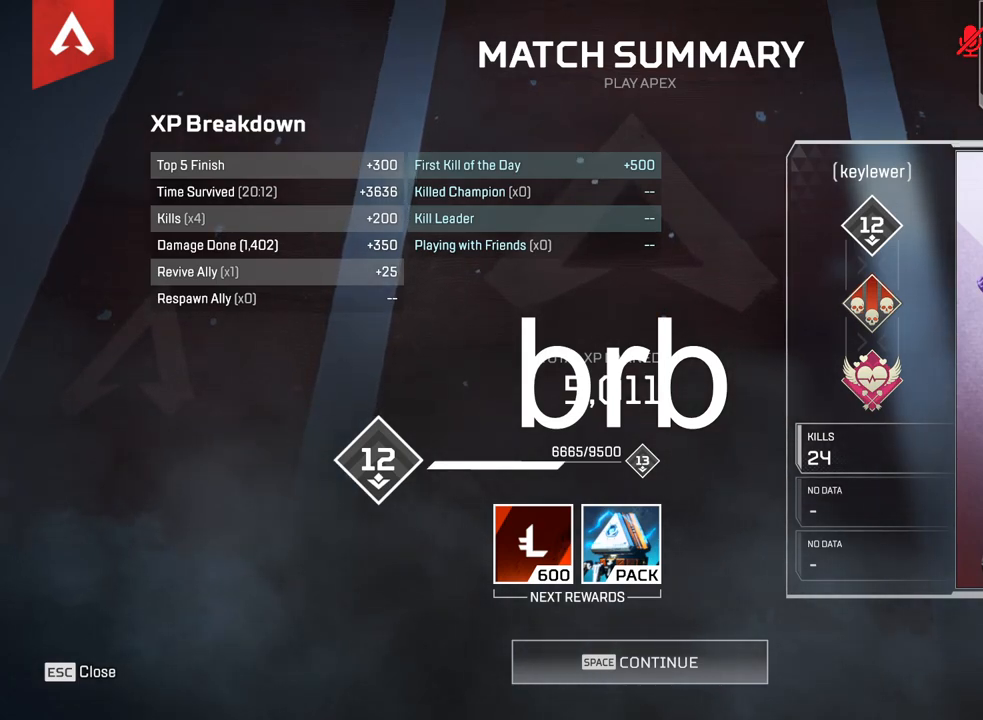
{"keys": [], "mouse": ["left"], "events": [[483, "mouse_left", "down"]]}
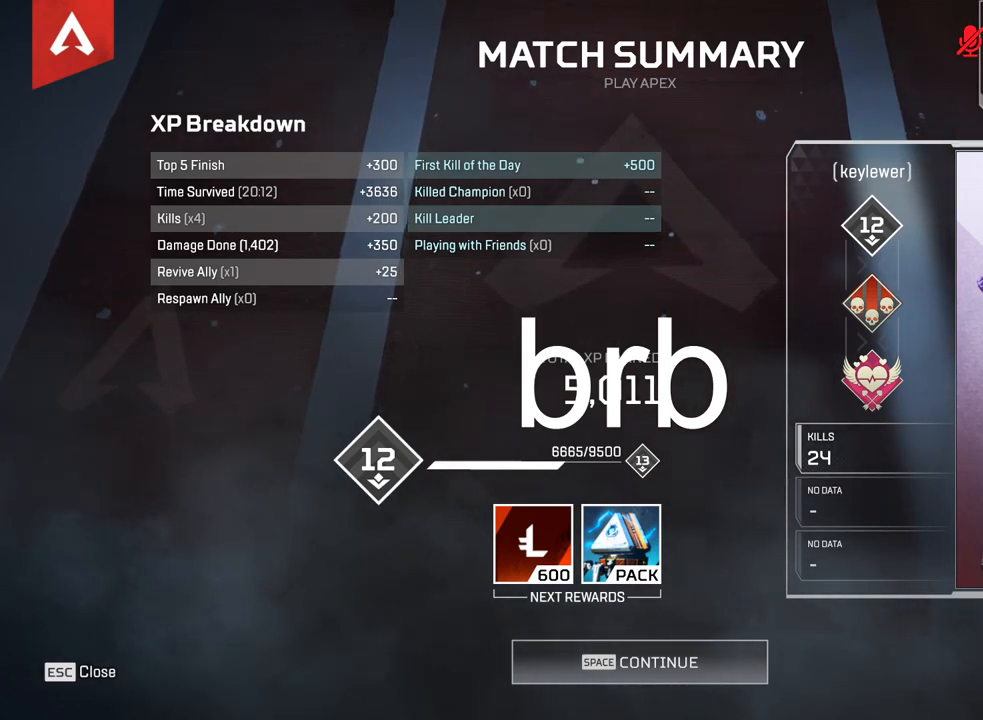
{"keys": [], "mouse": [], "events": [[50, "mouse_left", "up"]]}
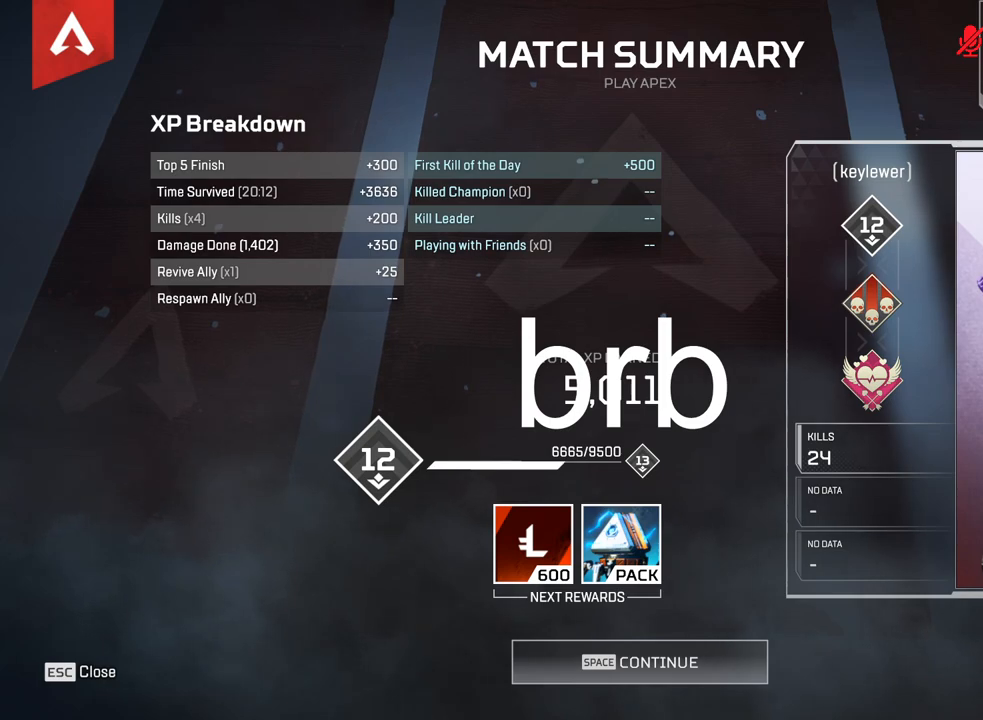
{"keys": [], "mouse": ["left"], "events": [[50, "mouse_left", "down"], [117, "mouse_left", "up"], [383, "mouse_left", "down"]]}
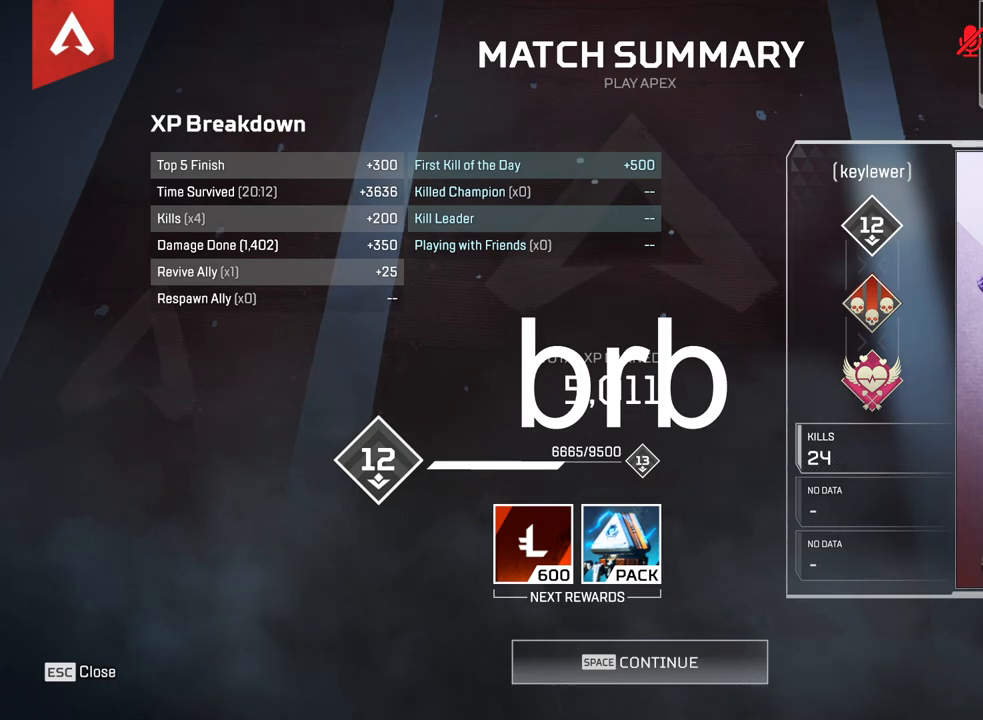
{"keys": [], "mouse": [], "events": [[167, "mouse_left", "up"]]}
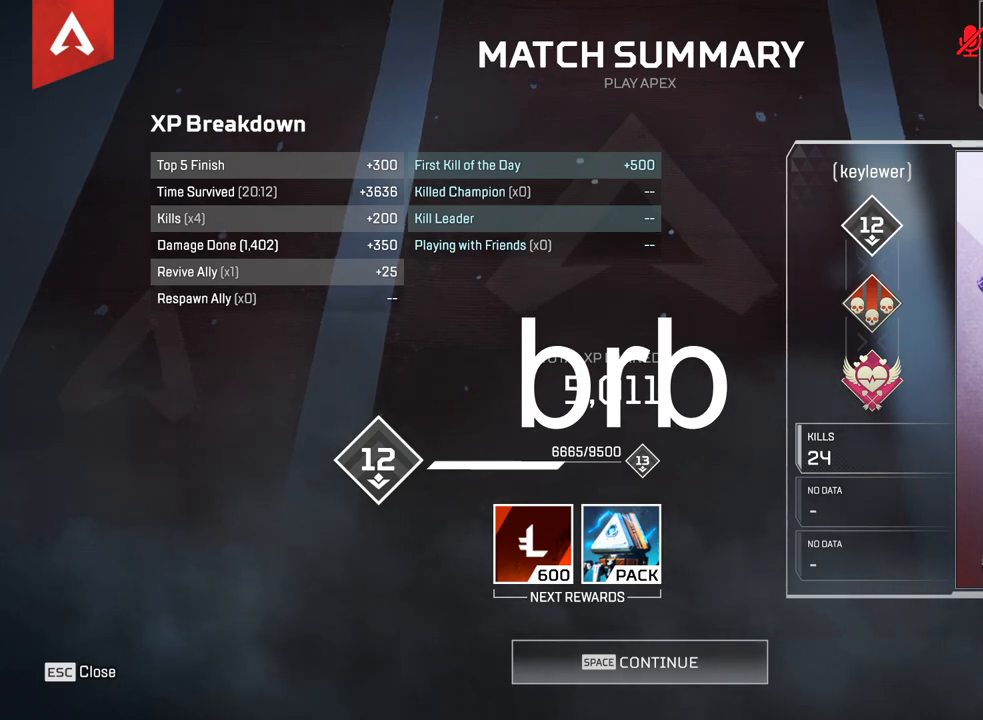
{"keys": [], "mouse": [], "events": [[100, "mouse_left", "down"], [133, "mouse_left", "up"]]}
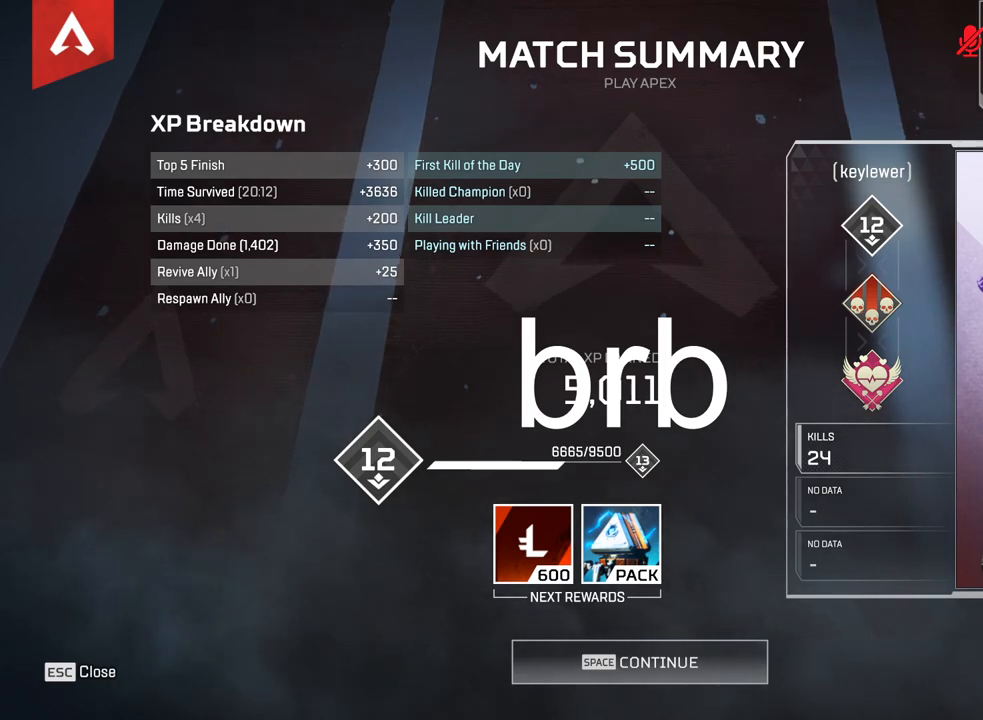
{"keys": [], "mouse": [], "events": []}
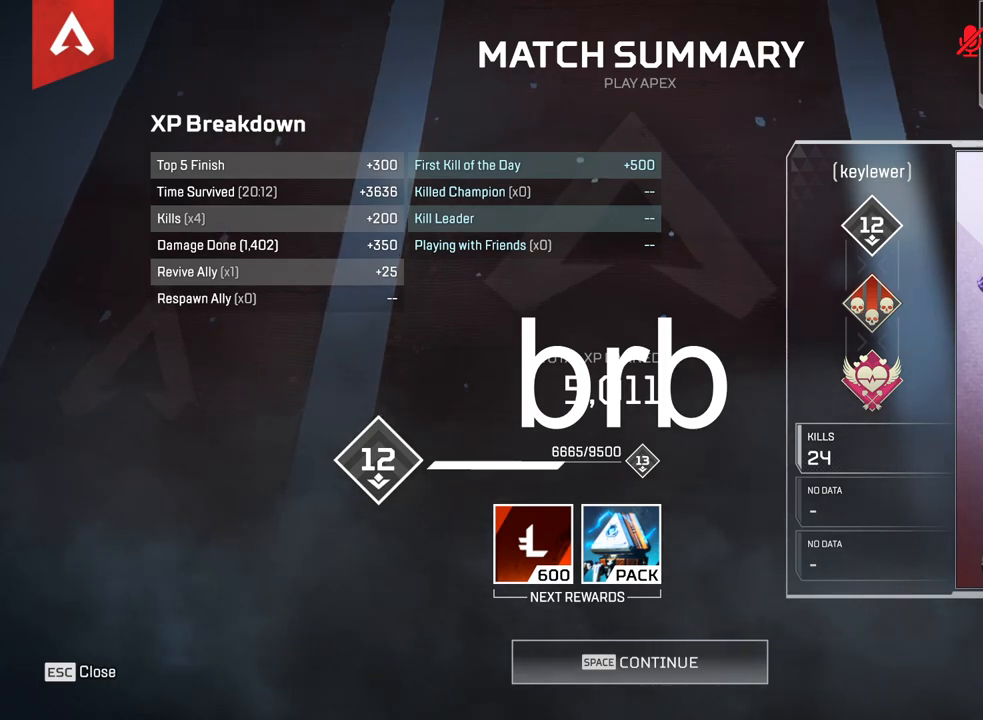
{"keys": [], "mouse": [], "events": [[283, "mouse_wheel_up", "down"], [383, "mouse_wheel_up", "up"]]}
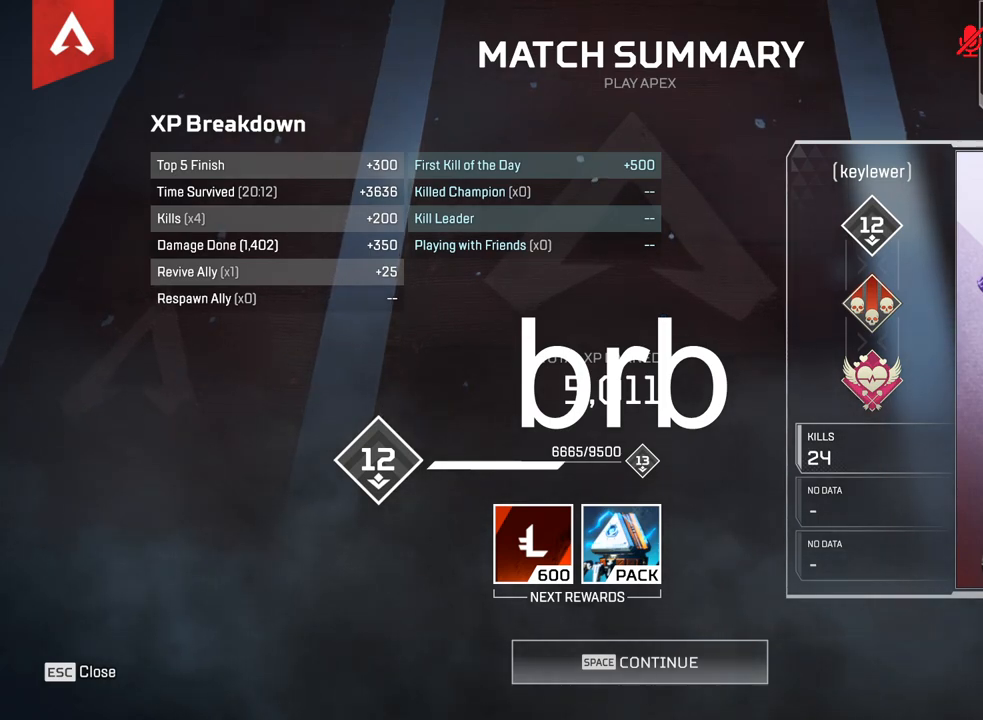
{"keys": [], "mouse": [], "events": []}
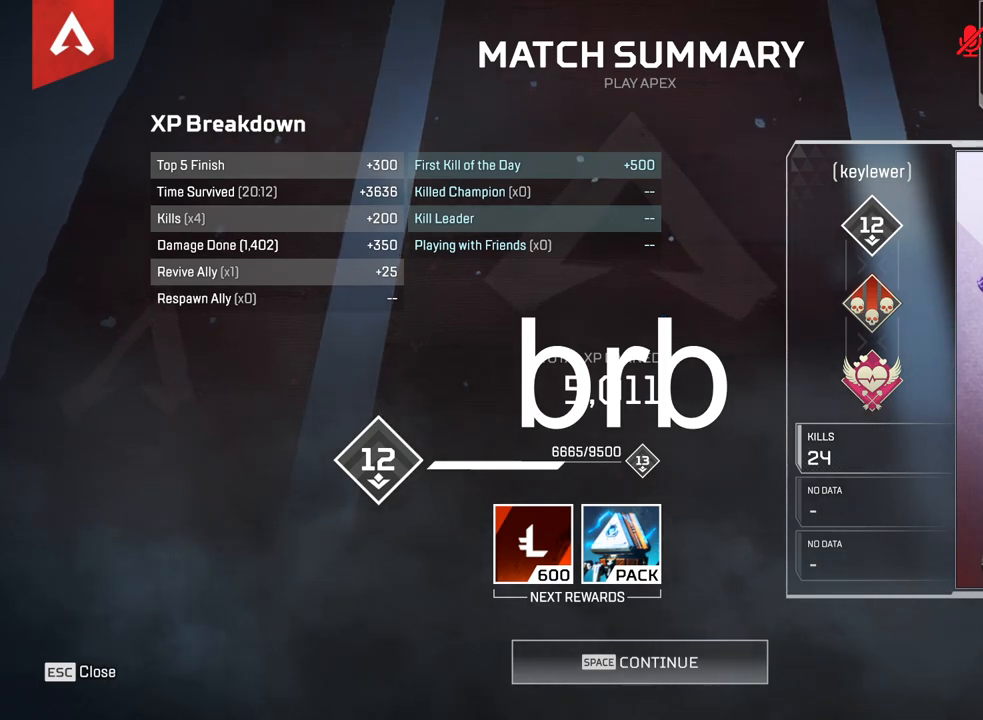
{"keys": [], "mouse": ["wheel_up"], "events": [[433, "mouse_wheel_up", "down"]]}
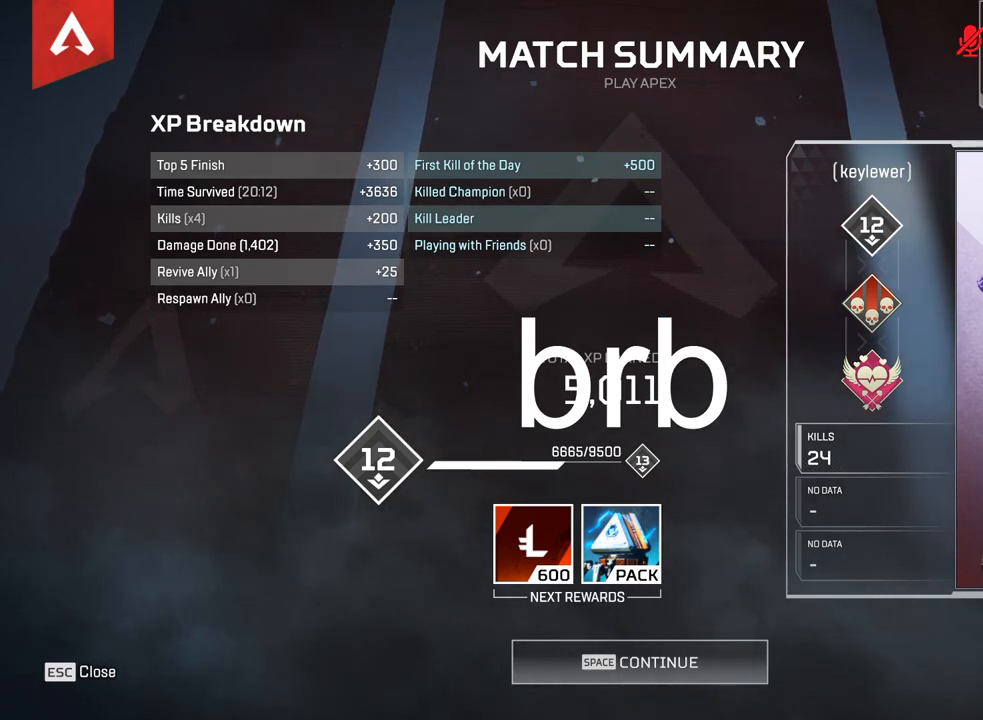
{"keys": [], "mouse": [], "events": [[33, "mouse_wheel_up", "up"]]}
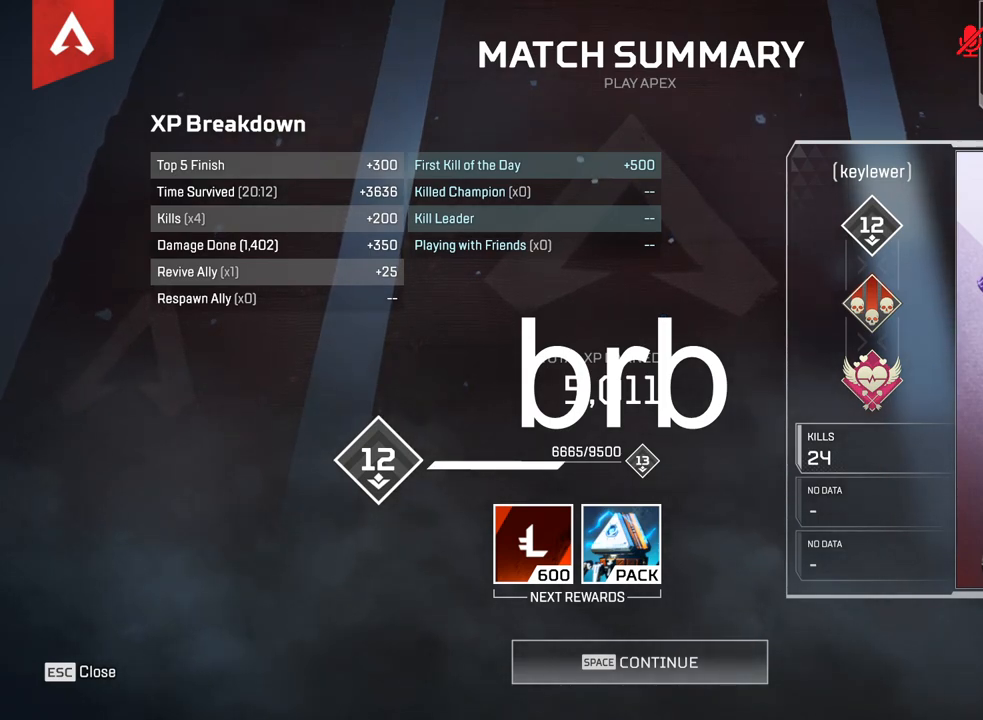
{"keys": [], "mouse": [], "events": []}
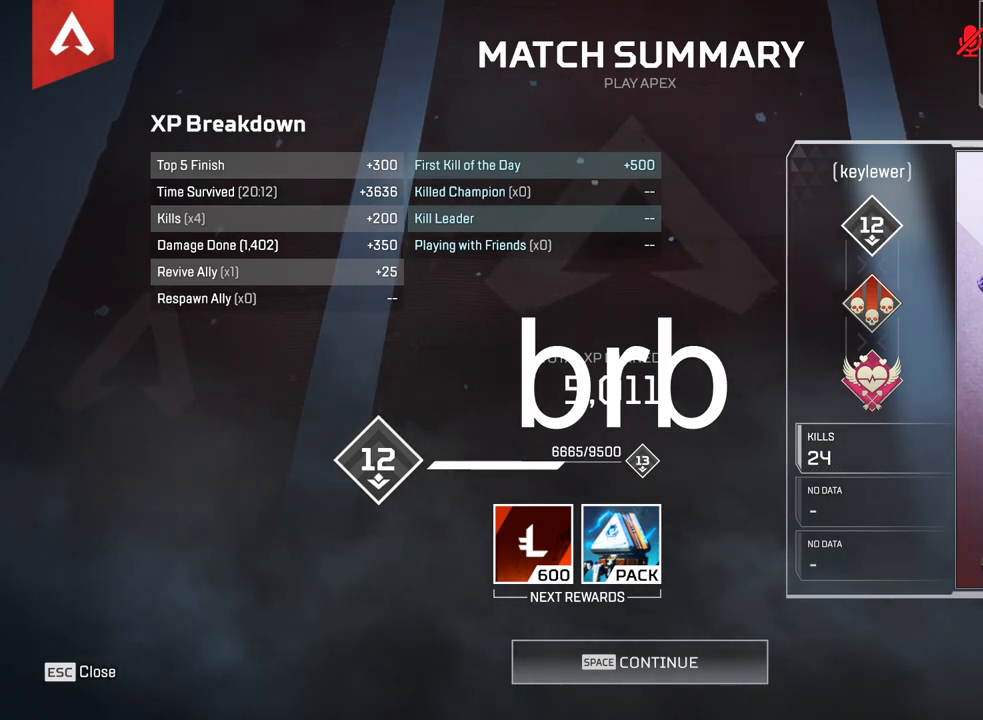
{"keys": [], "mouse": [], "events": [[83, "mouse_wheel_down", "down"], [183, "mouse_wheel_down", "up"], [217, "mouse_wheel_down", "down"], [250, "mouse_wheel_down", "up"]]}
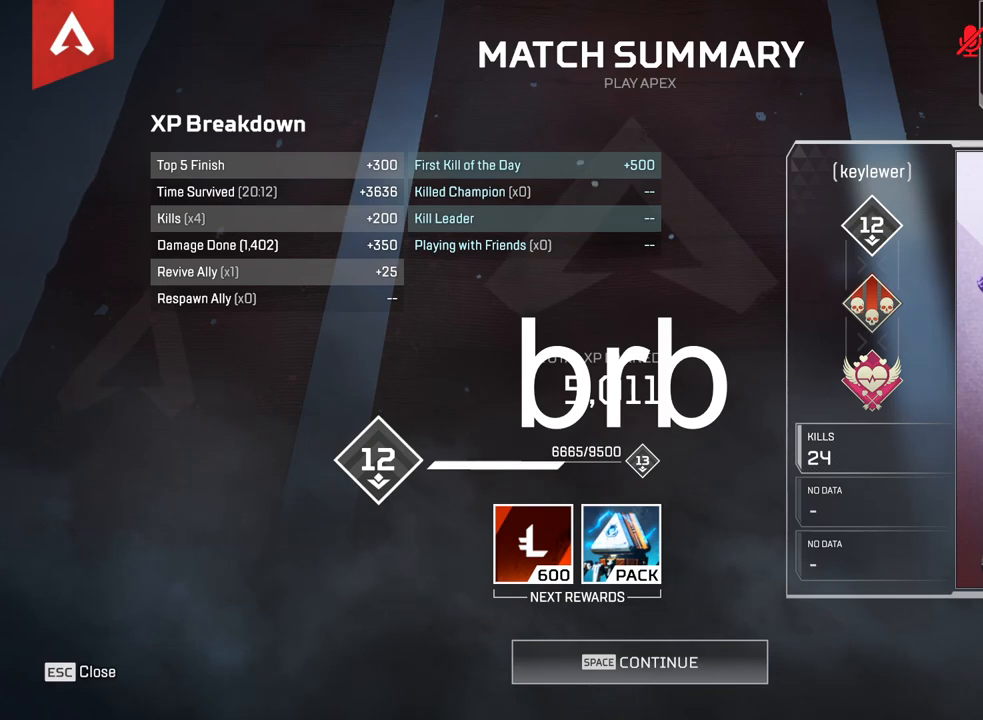
{"keys": [], "mouse": [], "events": [[67, "mouse_wheel_down", "down"], [217, "mouse_wheel_down", "up"]]}
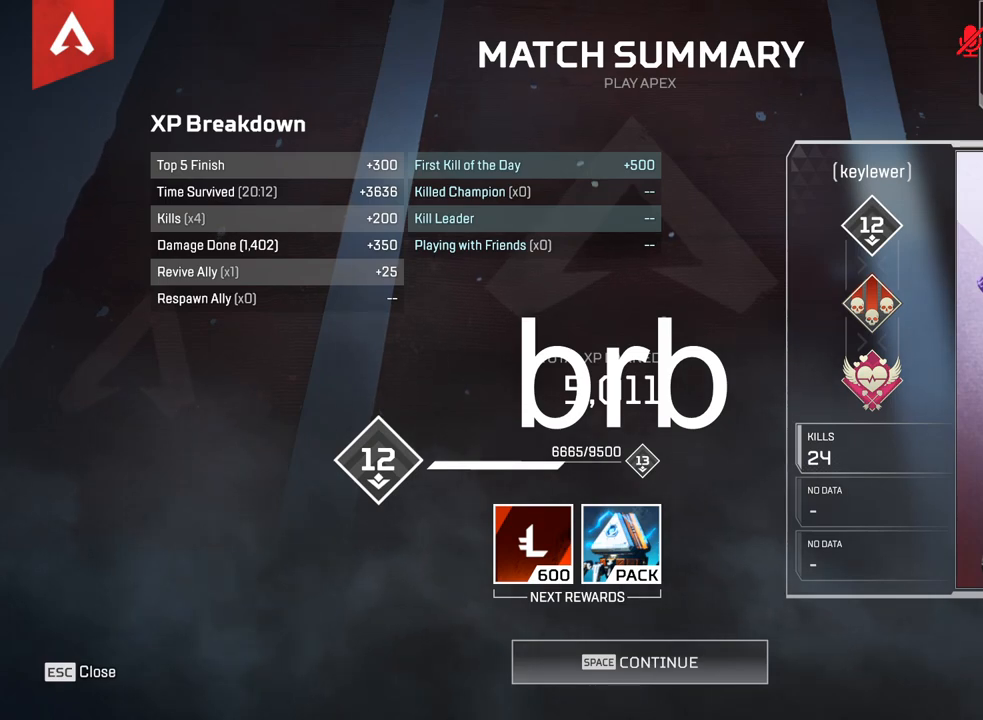
{"keys": [], "mouse": ["wheel_down"], "events": [[400, "mouse_wheel_down", "down"]]}
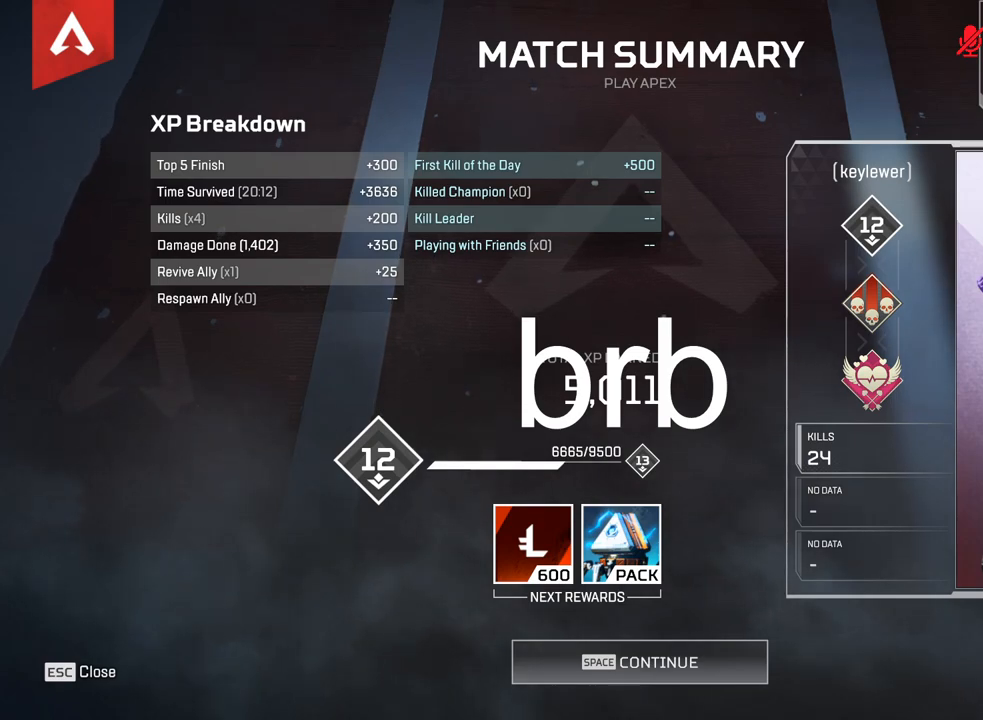
{"keys": [], "mouse": [], "events": [[33, "mouse_wheel_down", "up"]]}
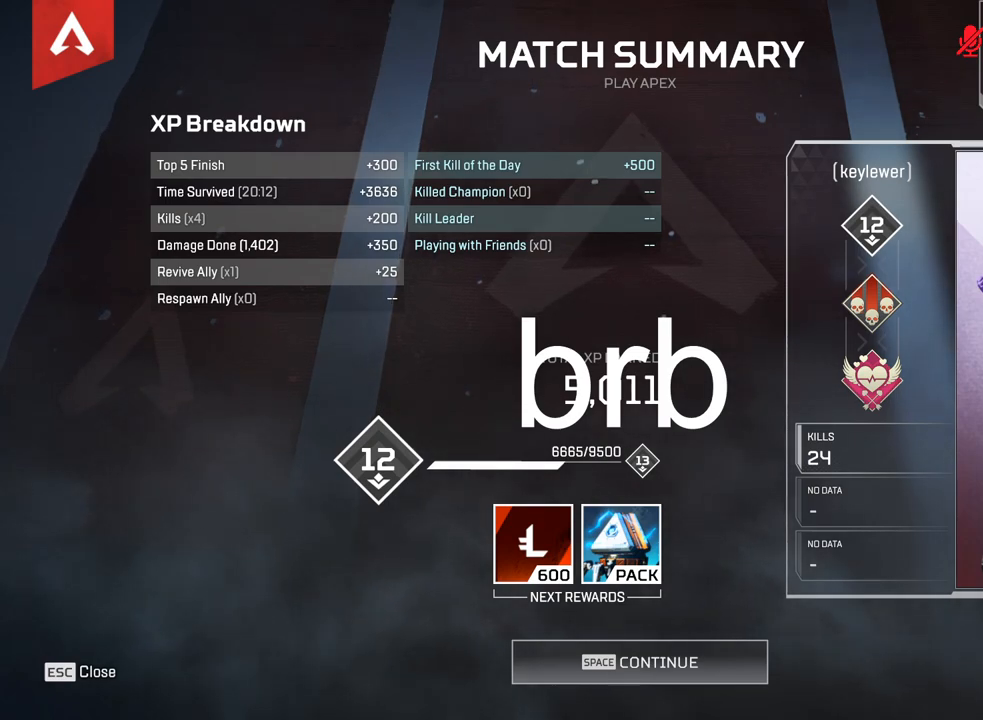
{"keys": [], "mouse": [], "events": []}
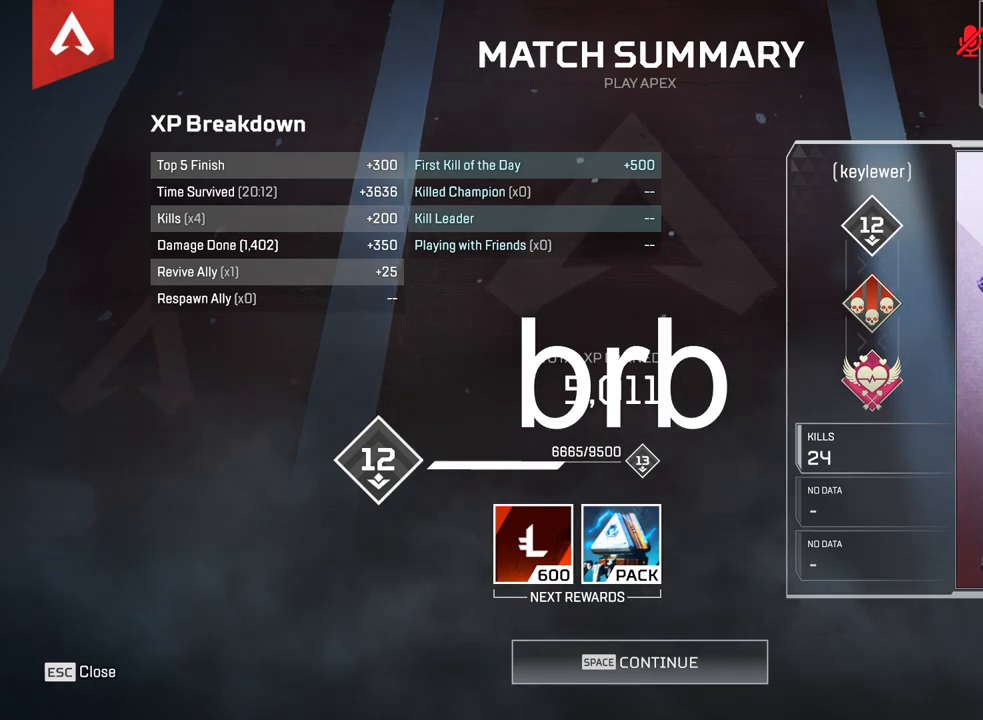
{"keys": [], "mouse": [], "events": [[50, "mouse_wheel_down", "down"], [117, "mouse_wheel_down", "up"]]}
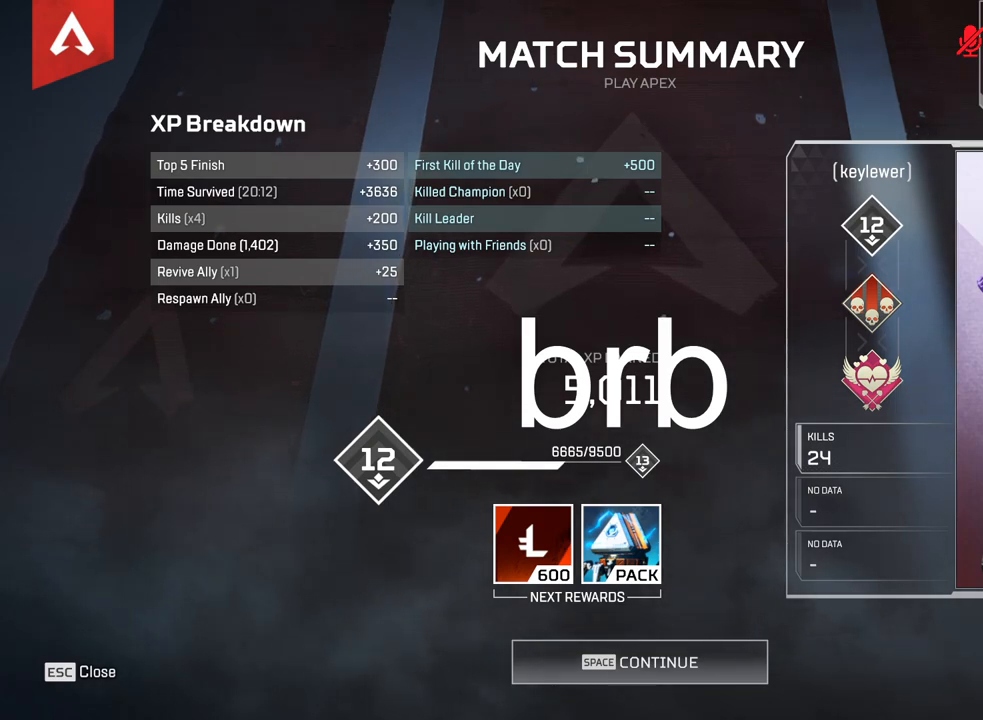
{"keys": [], "mouse": [], "events": []}
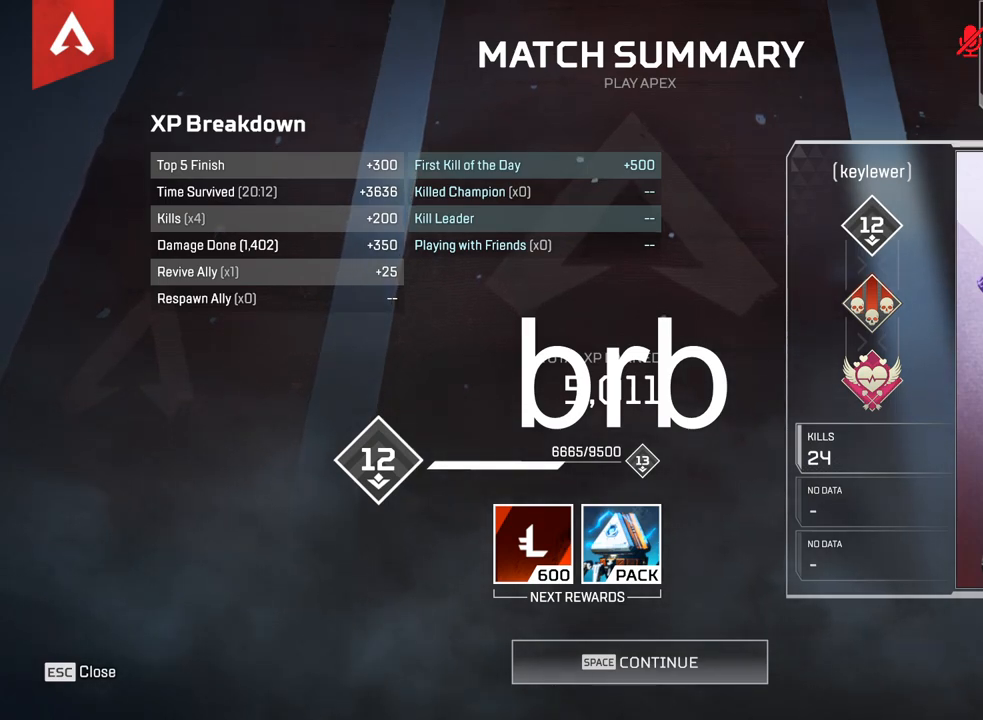
{"keys": [], "mouse": [], "events": []}